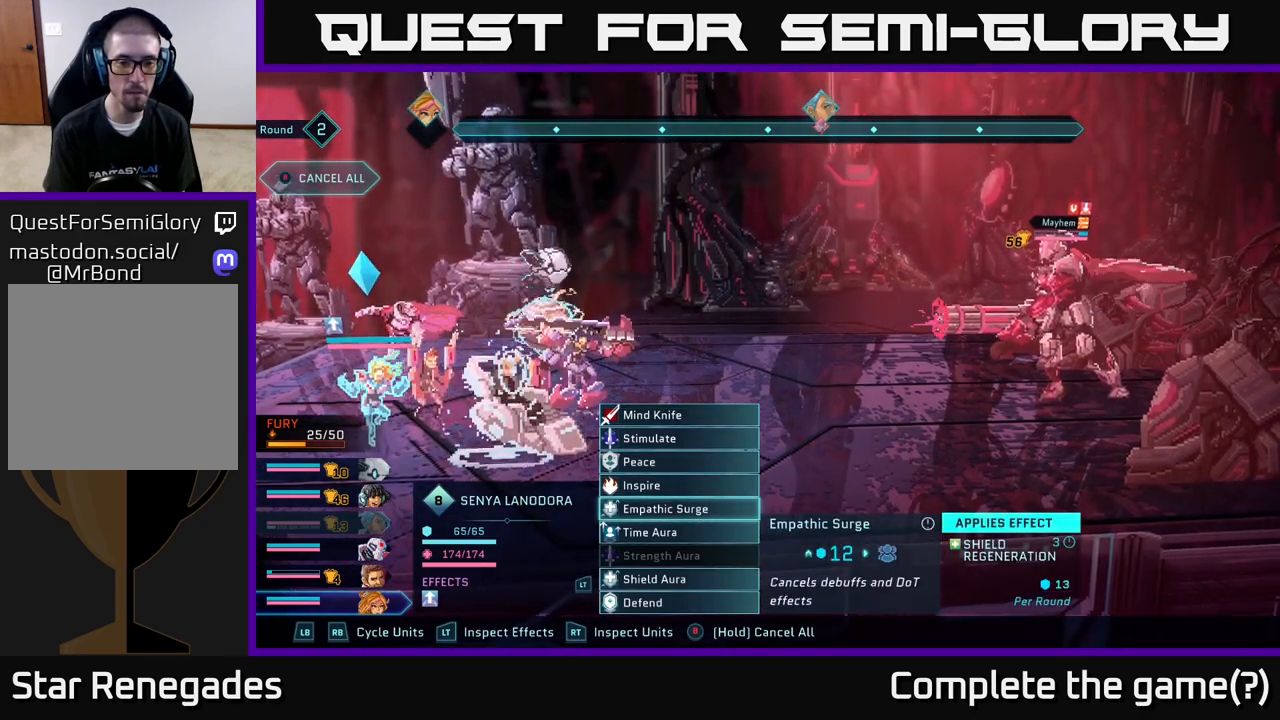
Gameplay with a controller (Xbox layout); each line is a JSON object with the inputs held at the frame after it. "events" lists button and stick changes between this image and that frame as [ms after this image, input, new state], when the widget could be followed in between.
{"buttons": [], "left_stick": "center", "right_stick": "center", "events": [[17, "R1", "down"], [167, "R1", "up"]]}
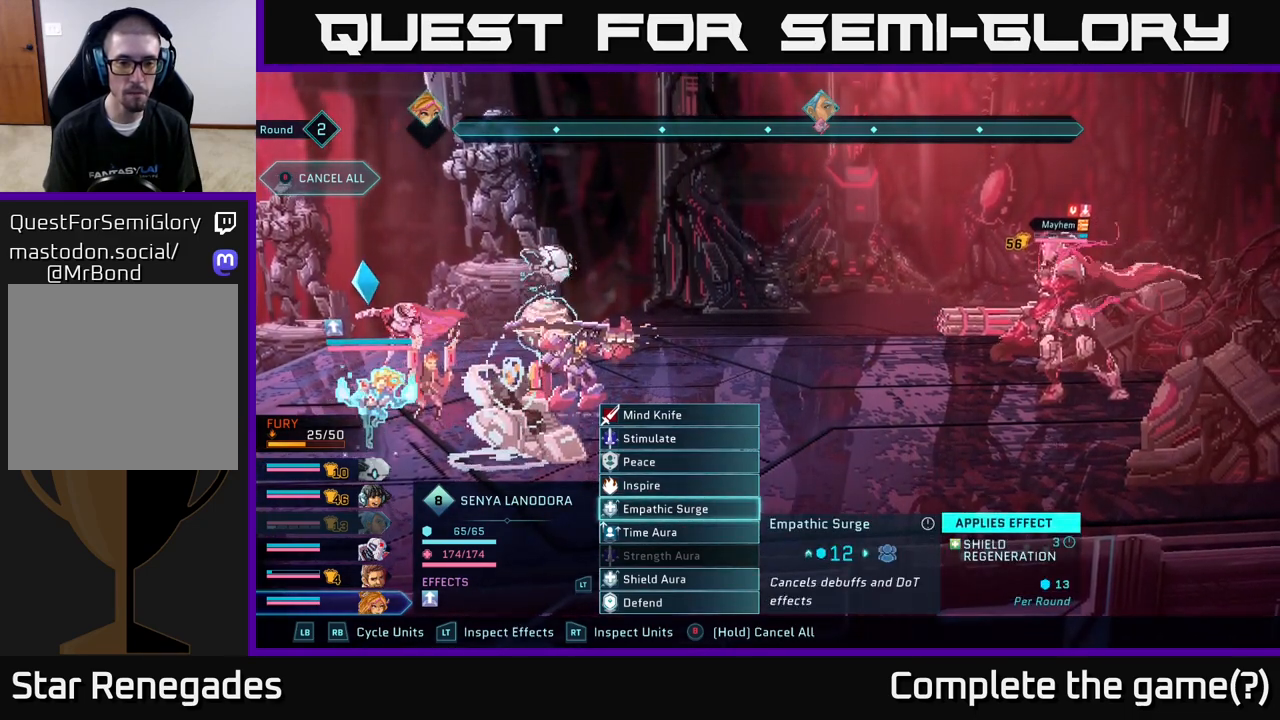
{"buttons": [], "left_stick": "center", "right_stick": "center", "events": [[133, "R1", "down"], [267, "R1", "up"]]}
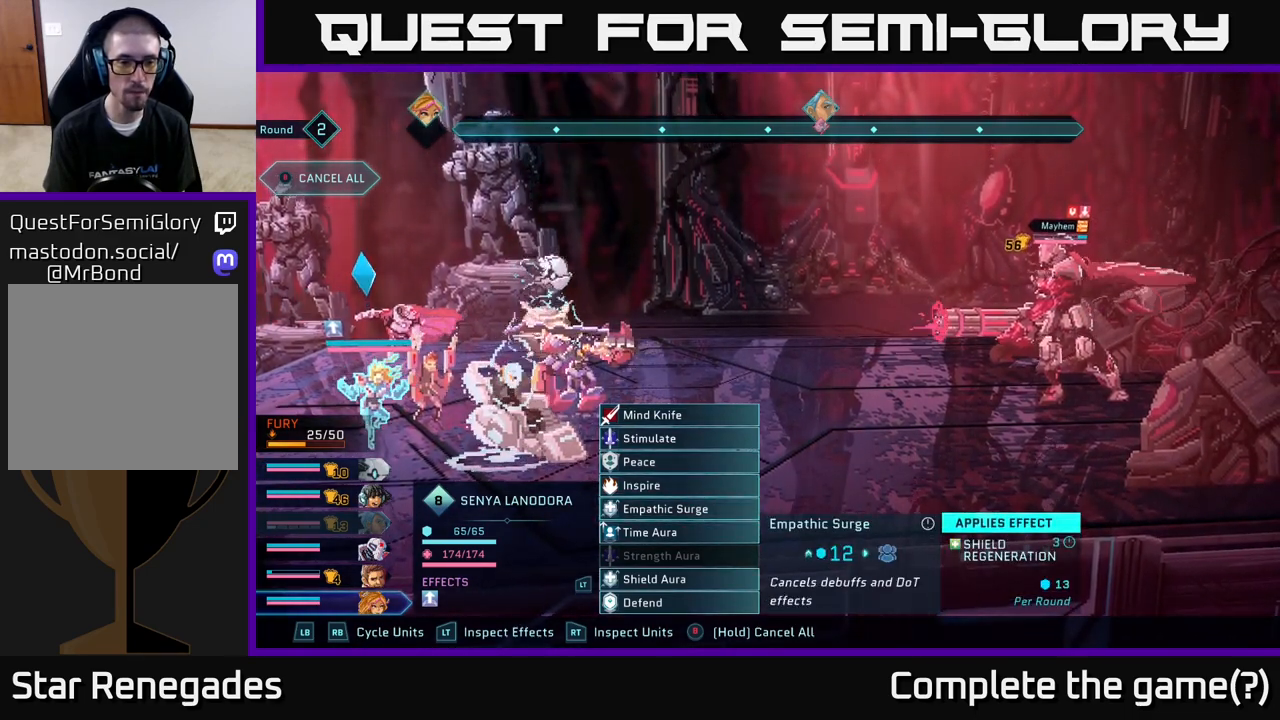
{"buttons": [], "left_stick": "up", "right_stick": "center", "events": [[167, "R1", "down"], [233, "left_stick", "up"], [300, "R1", "up"]]}
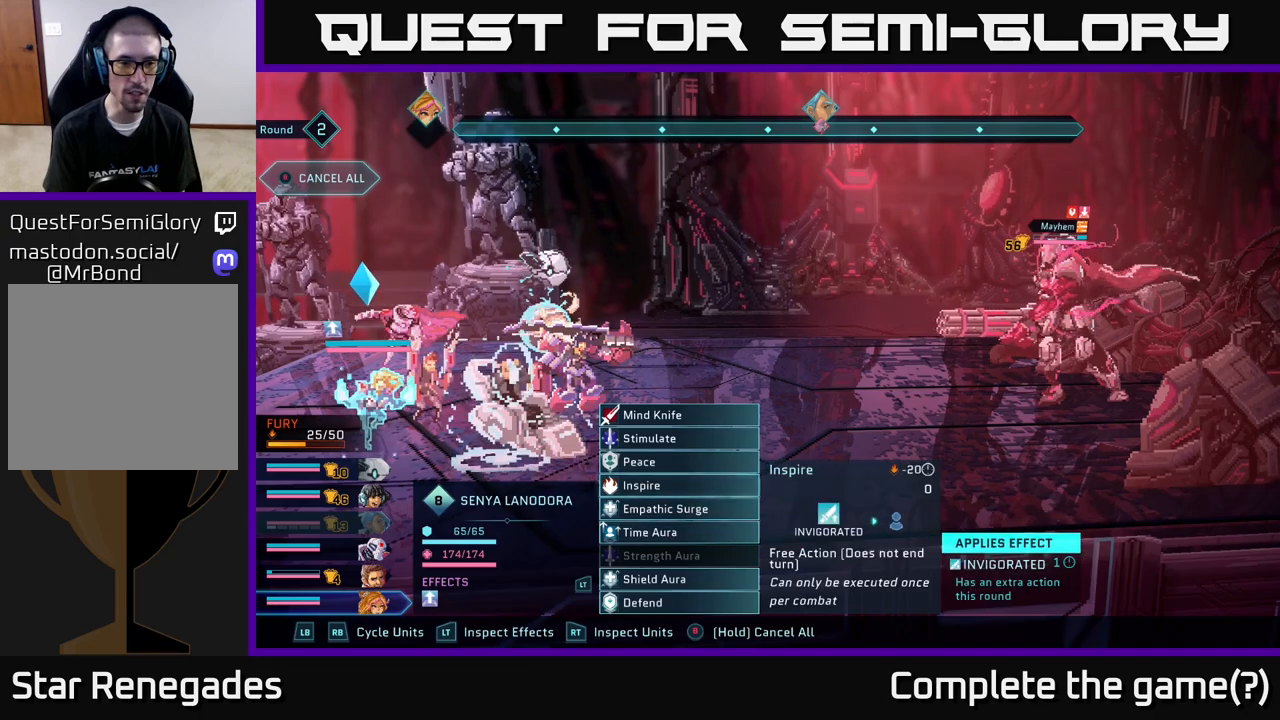
{"buttons": [], "left_stick": "center", "right_stick": "center", "events": [[67, "left_stick", "center"], [350, "left_stick", "up"], [483, "left_stick", "center"]]}
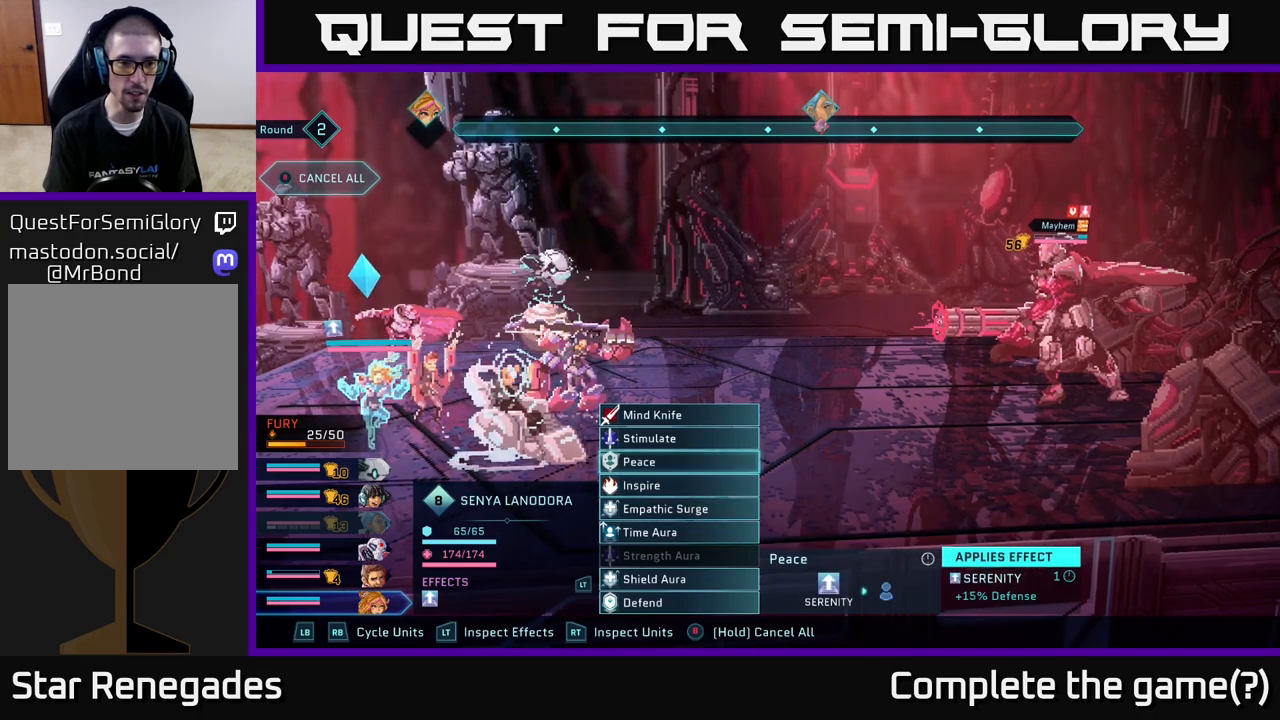
{"buttons": [], "left_stick": "center", "right_stick": "center", "events": [[183, "left_stick", "up"], [283, "left_stick", "center"]]}
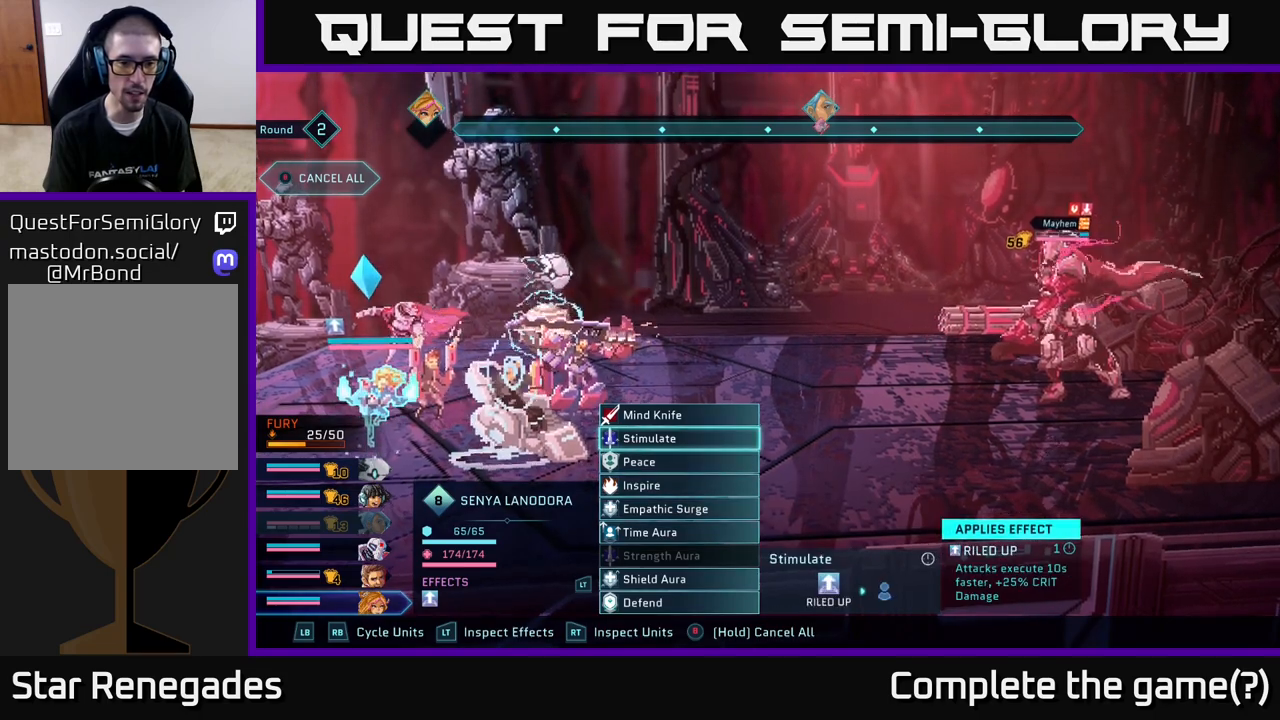
{"buttons": [], "left_stick": "center", "right_stick": "center", "events": [[83, "left_stick", "up"], [233, "left_stick", "center"]]}
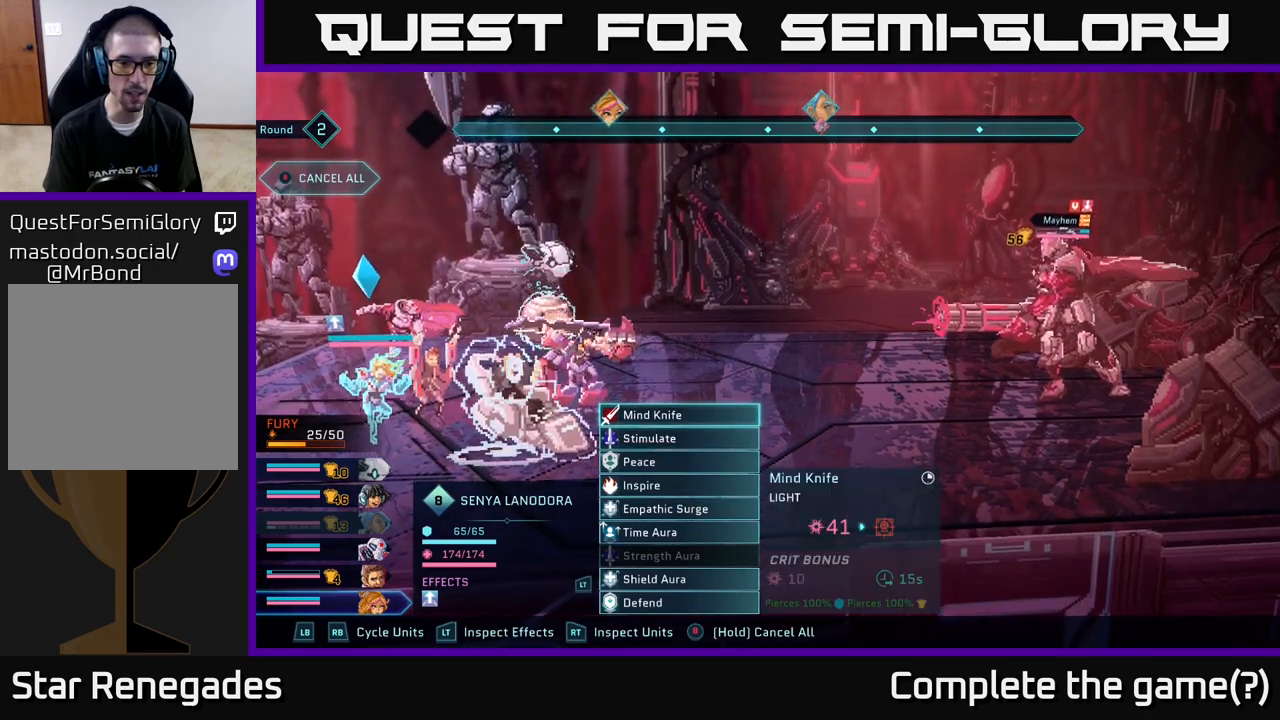
{"buttons": [], "left_stick": "center", "right_stick": "center", "events": []}
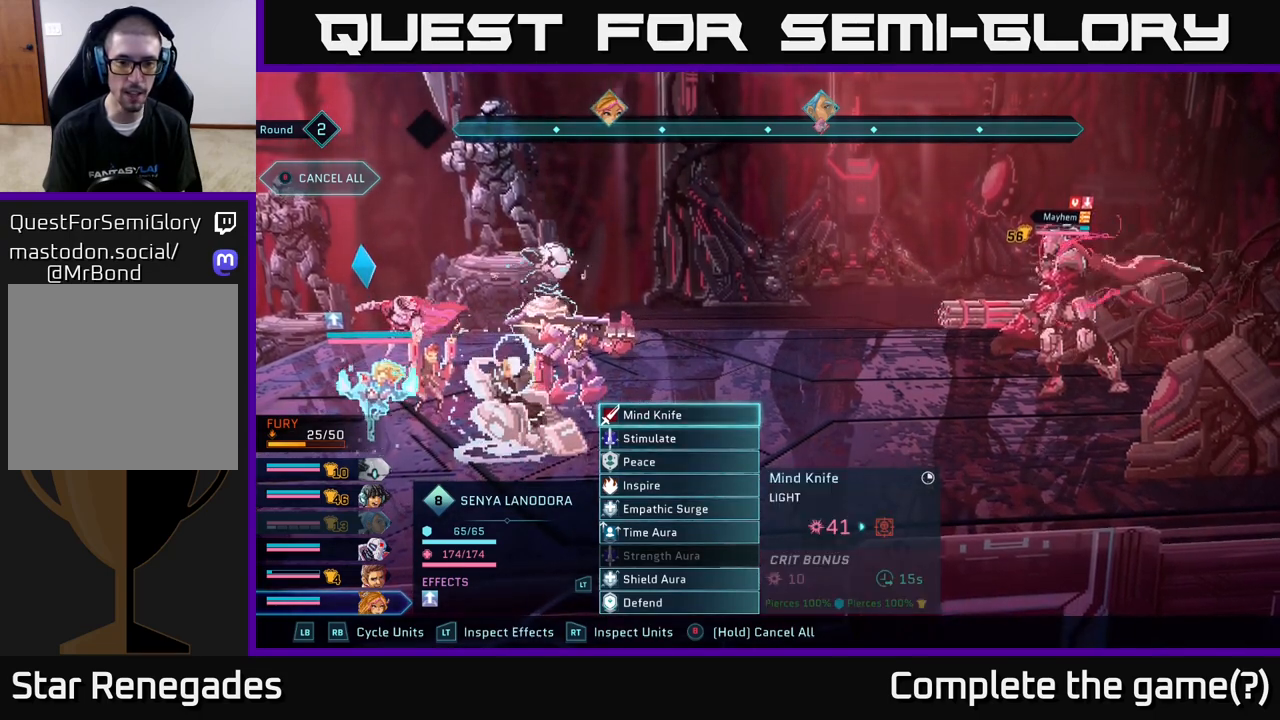
{"buttons": [], "left_stick": "center", "right_stick": "center", "events": []}
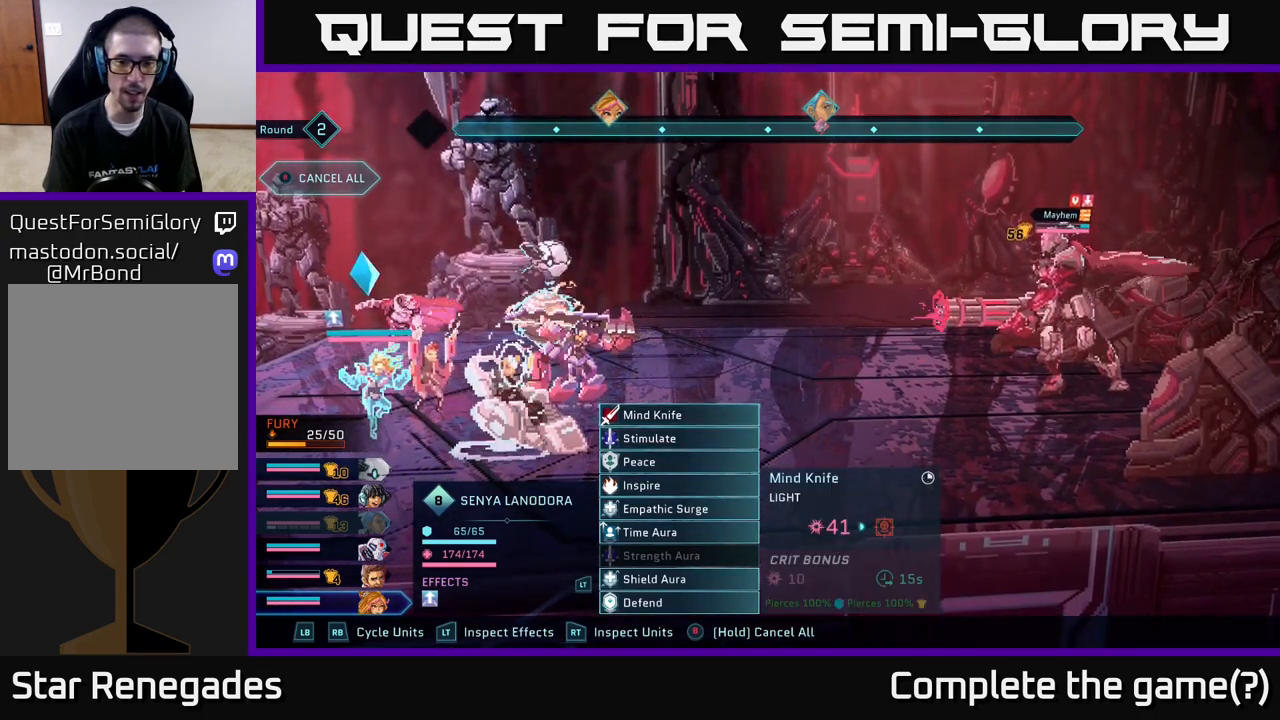
{"buttons": [], "left_stick": "center", "right_stick": "center", "events": []}
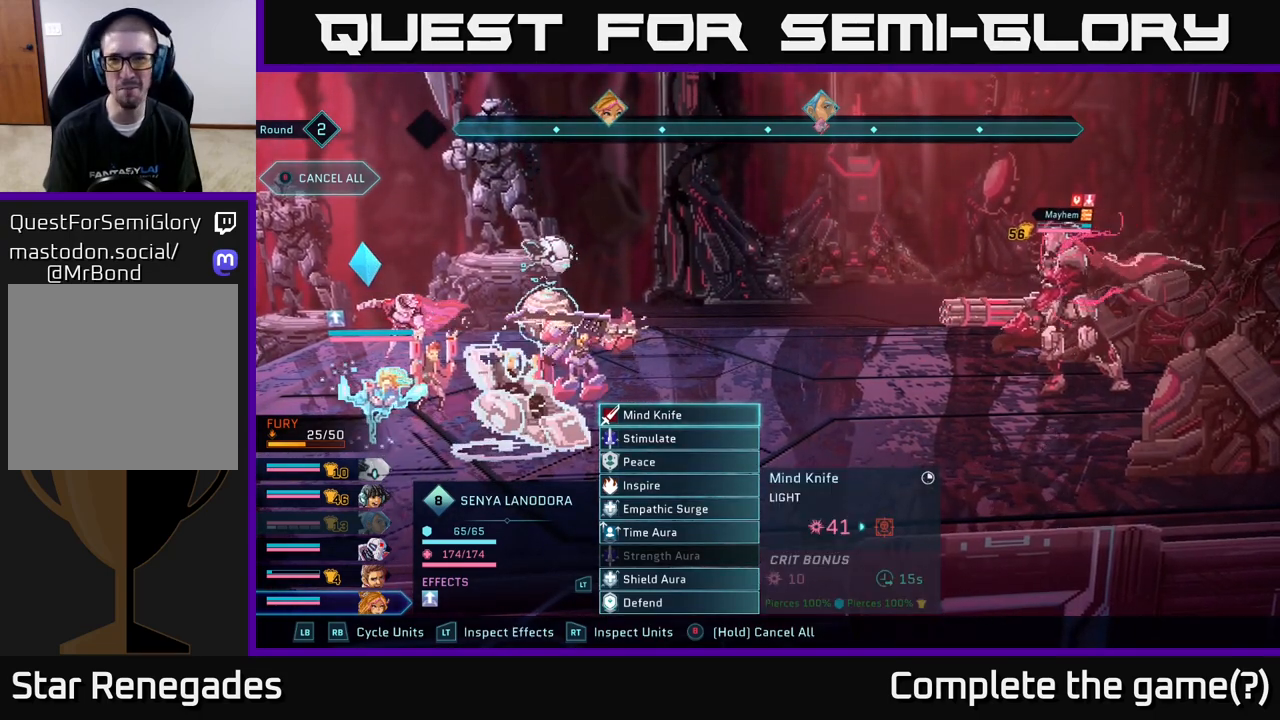
{"buttons": [], "left_stick": "center", "right_stick": "center", "events": []}
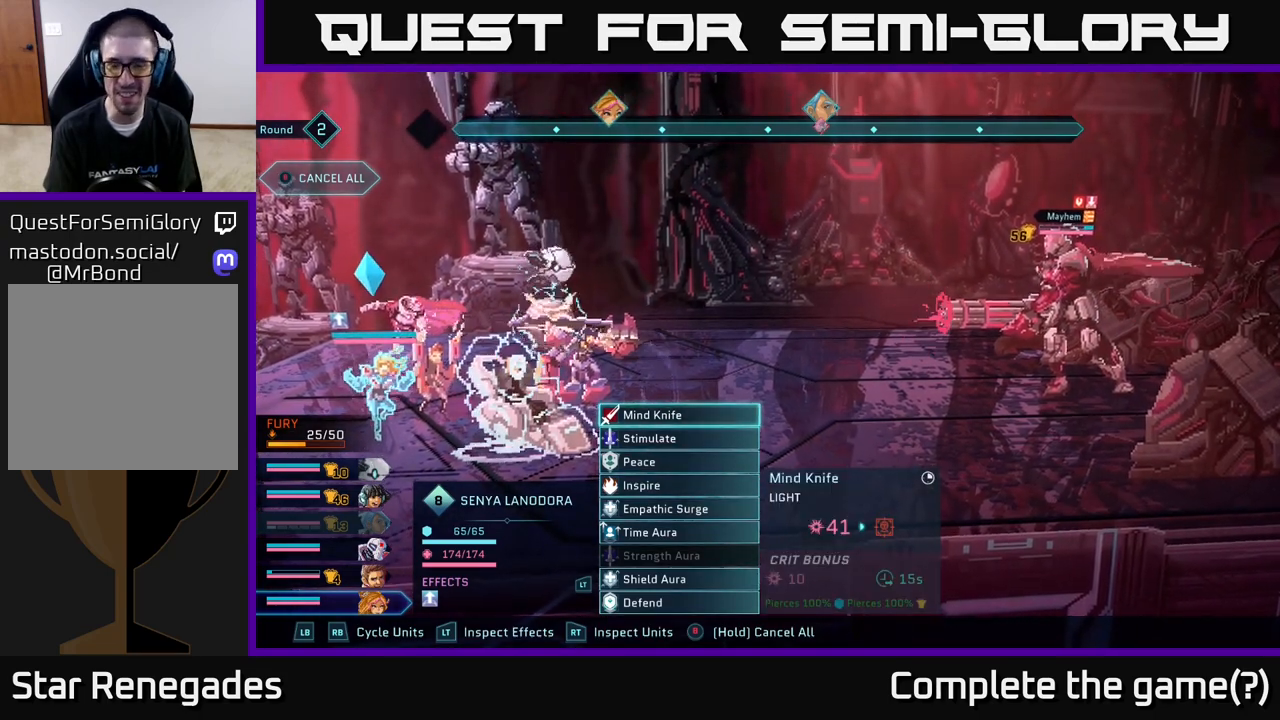
{"buttons": [], "left_stick": "center", "right_stick": "center", "events": []}
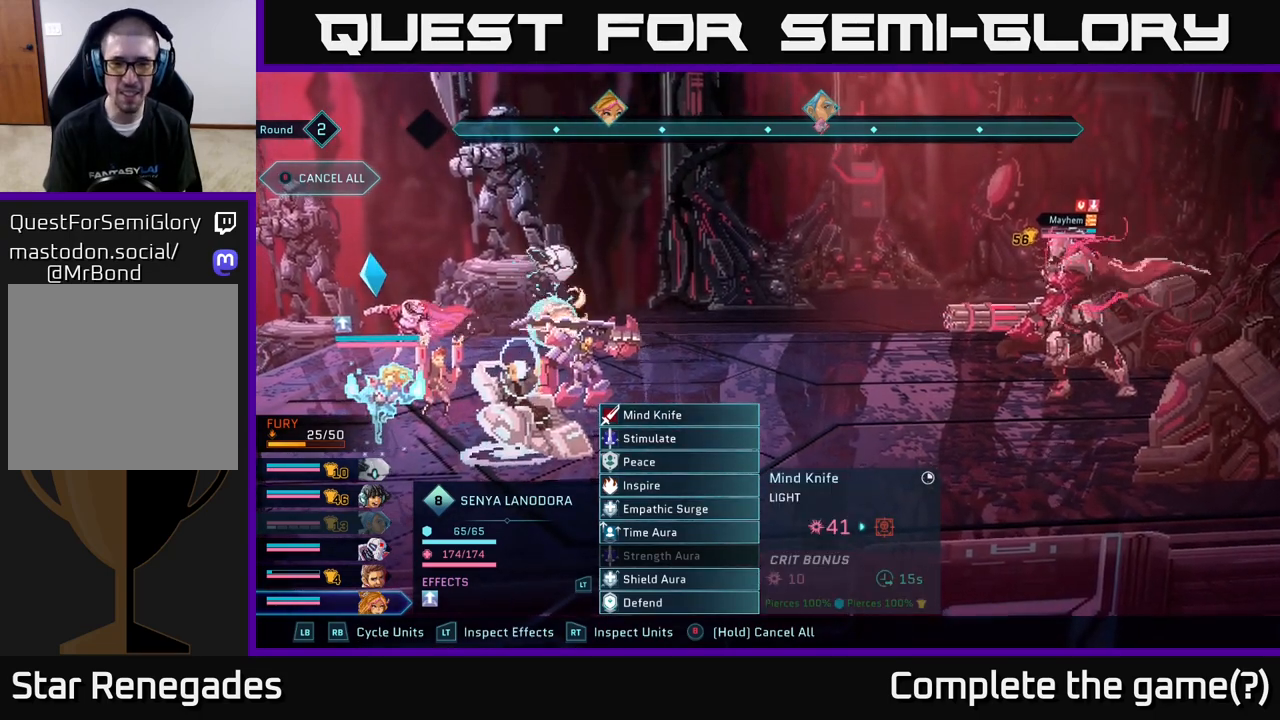
{"buttons": [], "left_stick": "down", "right_stick": "center", "events": [[83, "left_stick", "down"], [233, "left_stick", "center"], [367, "left_stick", "down"]]}
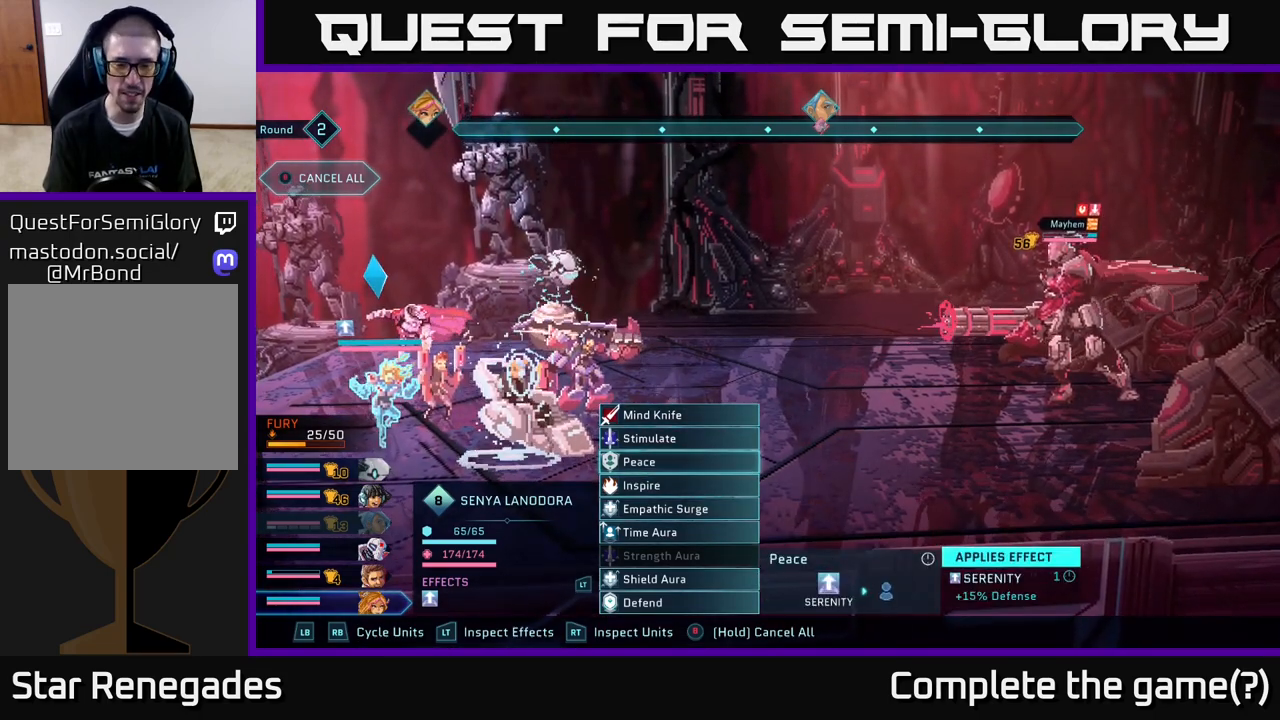
{"buttons": [], "left_stick": "down", "right_stick": "center", "events": [[33, "left_stick", "center"], [133, "left_stick", "down"], [283, "left_stick", "center"], [383, "left_stick", "down"]]}
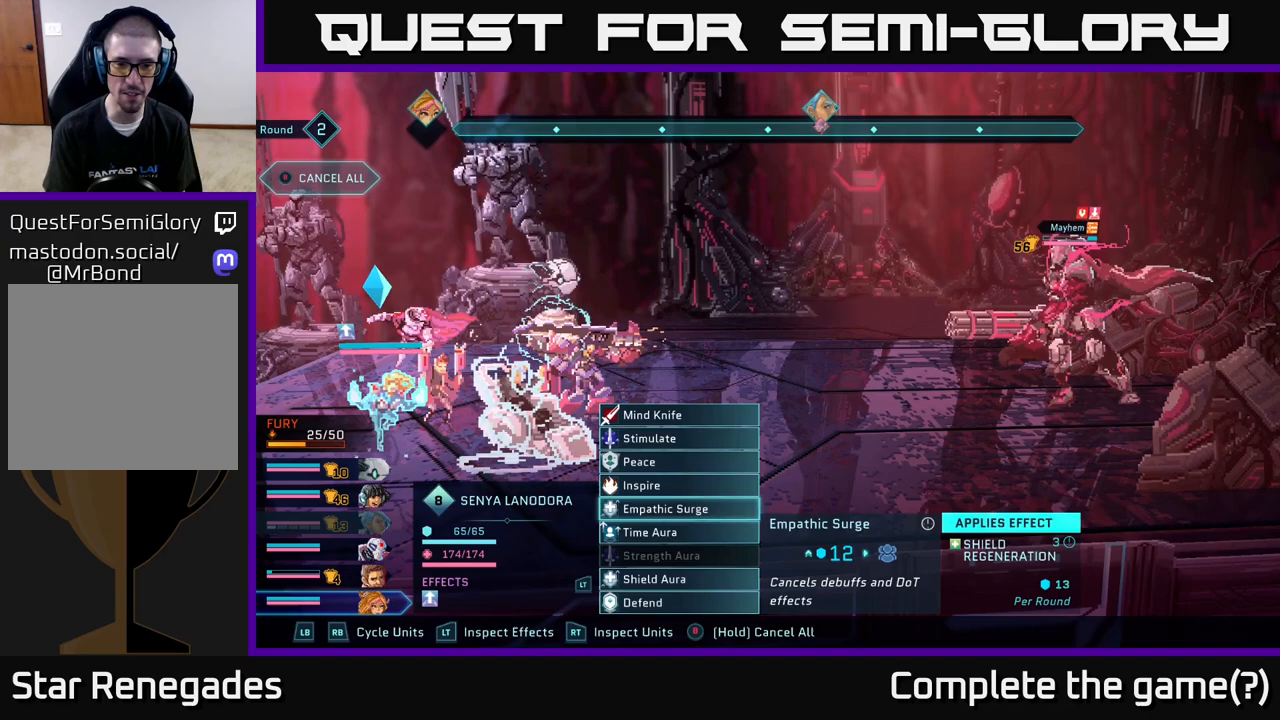
{"buttons": [], "left_stick": "down", "right_stick": "center", "events": [[50, "left_stick", "center"], [150, "left_stick", "down"], [300, "left_stick", "center"], [417, "left_stick", "down"]]}
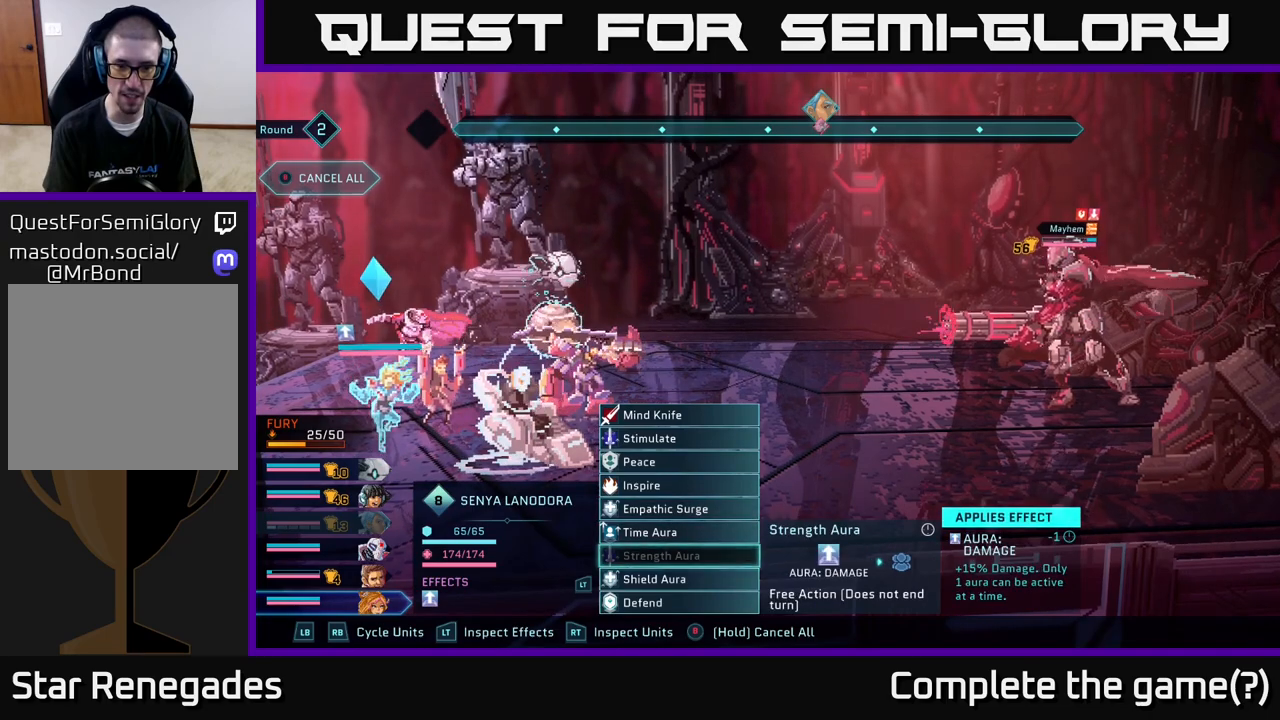
{"buttons": [], "left_stick": "center", "right_stick": "center", "events": [[100, "left_stick", "up"], [233, "left_stick", "center"], [333, "left_stick", "up"], [467, "left_stick", "center"]]}
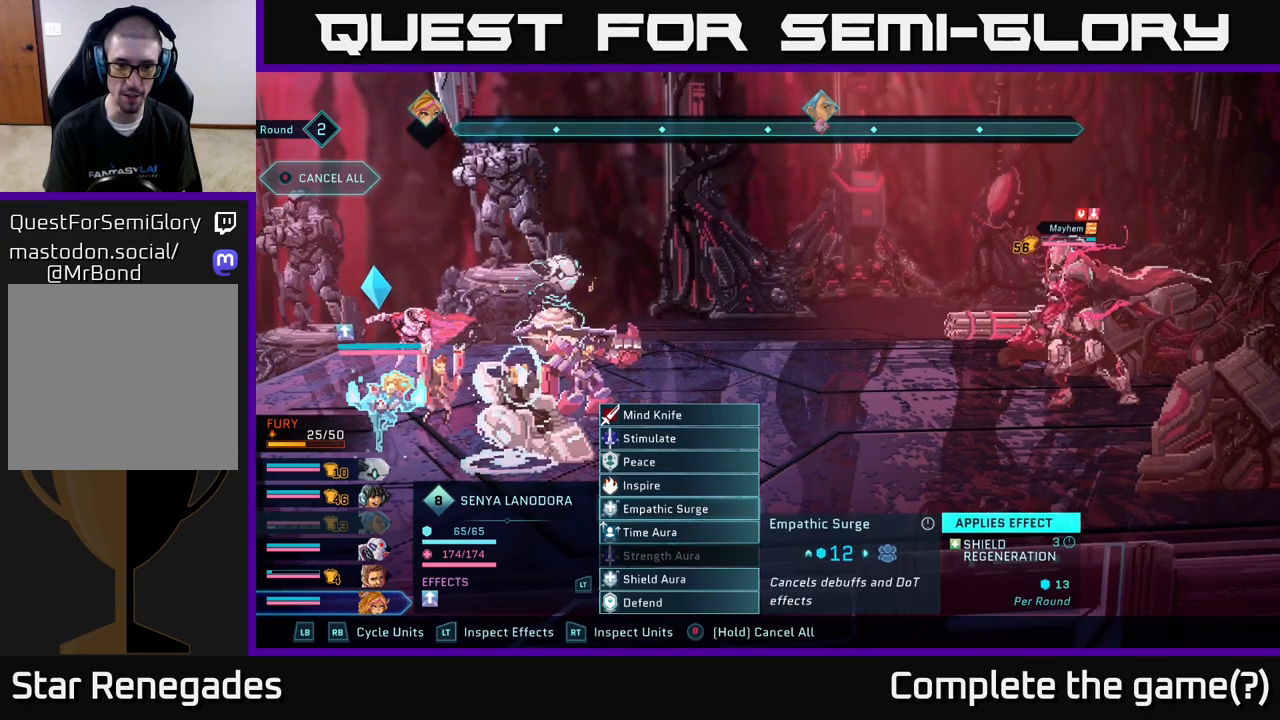
{"buttons": [], "left_stick": "up", "right_stick": "center", "events": [[50, "left_stick", "up"], [167, "left_stick", "center"], [267, "left_stick", "up"], [383, "left_stick", "center"], [483, "left_stick", "up"]]}
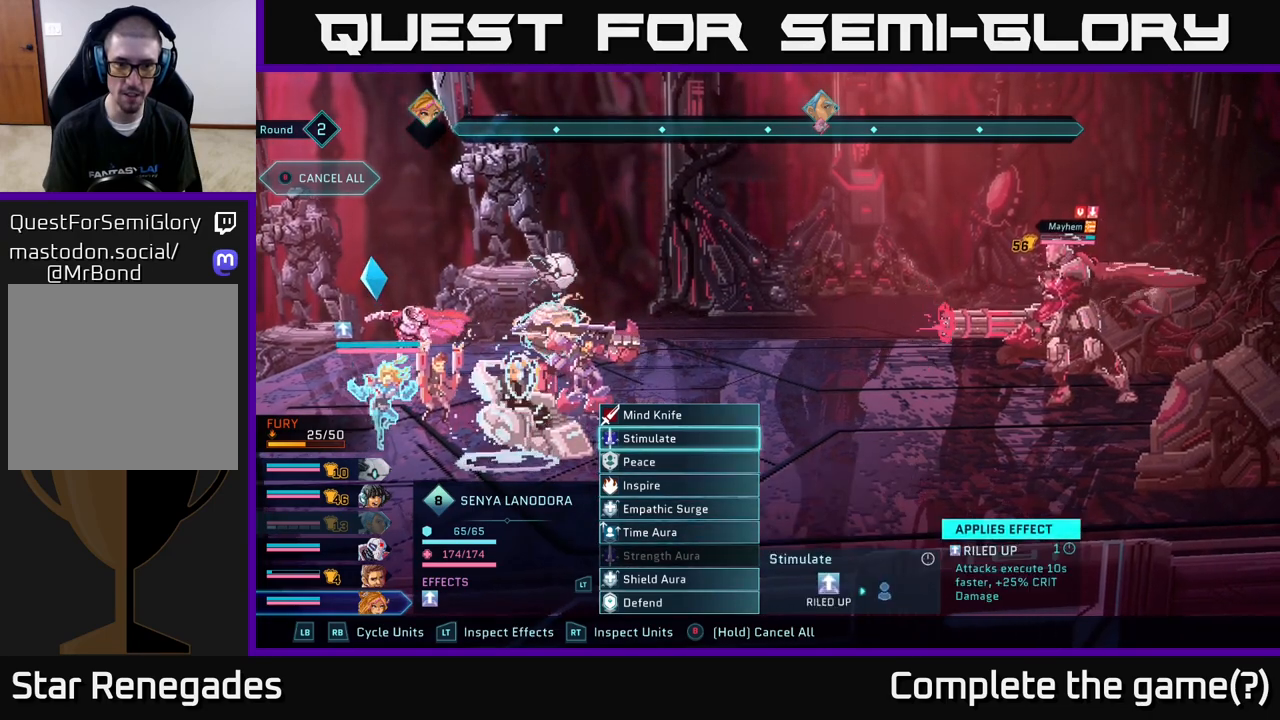
{"buttons": [], "left_stick": "center", "right_stick": "center", "events": [[117, "left_stick", "center"]]}
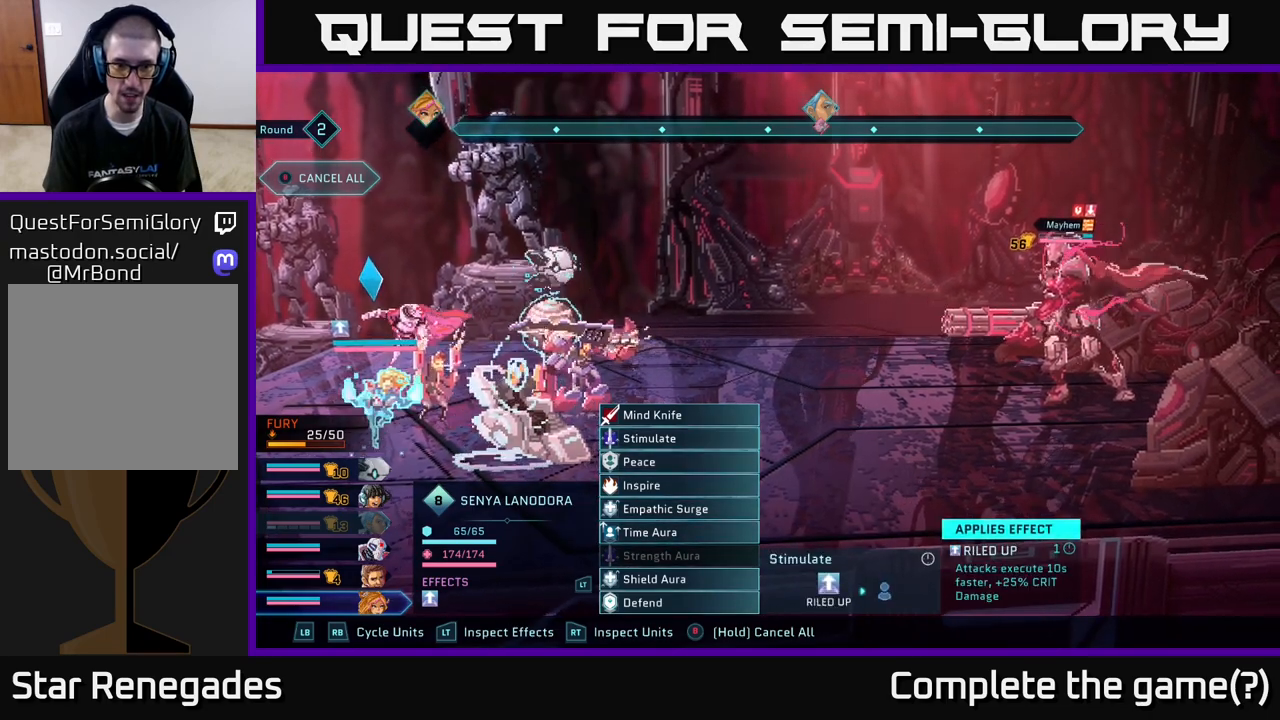
{"buttons": [], "left_stick": "right", "right_stick": "center", "events": [[100, "A", "down"], [200, "A", "up"], [350, "left_stick", "right"]]}
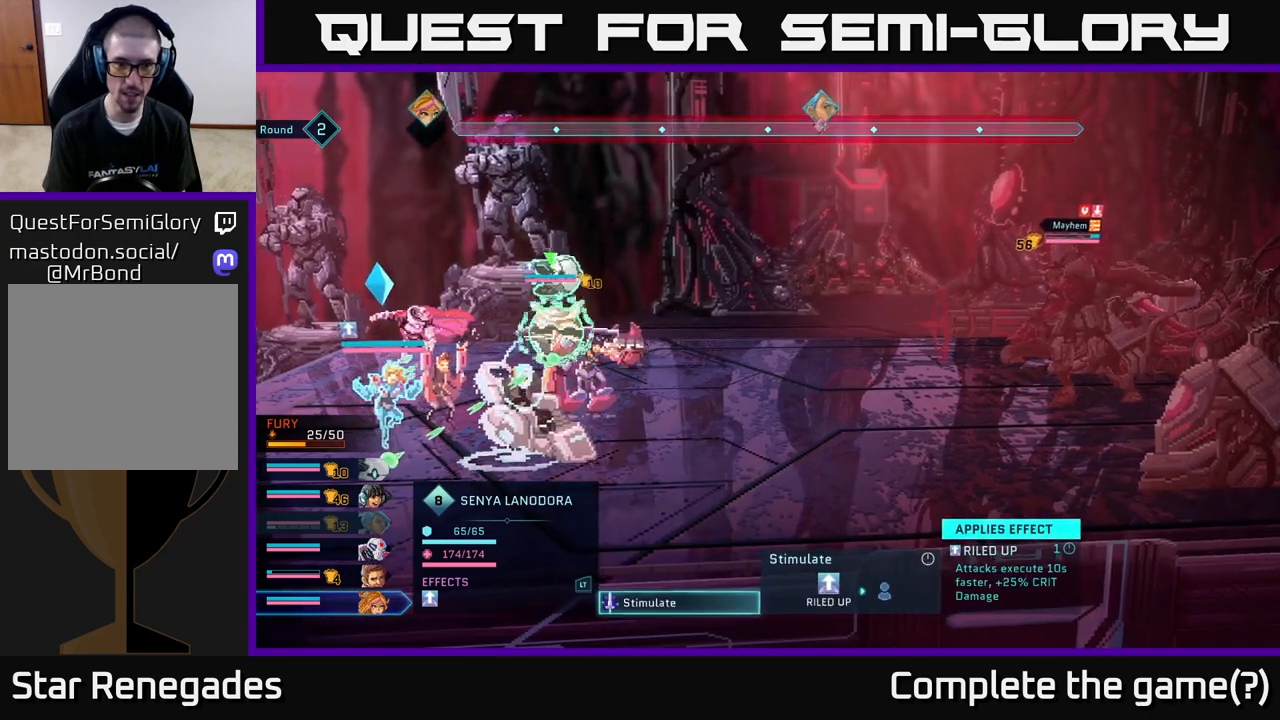
{"buttons": [], "left_stick": "center", "right_stick": "center", "events": [[33, "left_stick", "center"], [233, "left_stick", "right"], [417, "left_stick", "center"]]}
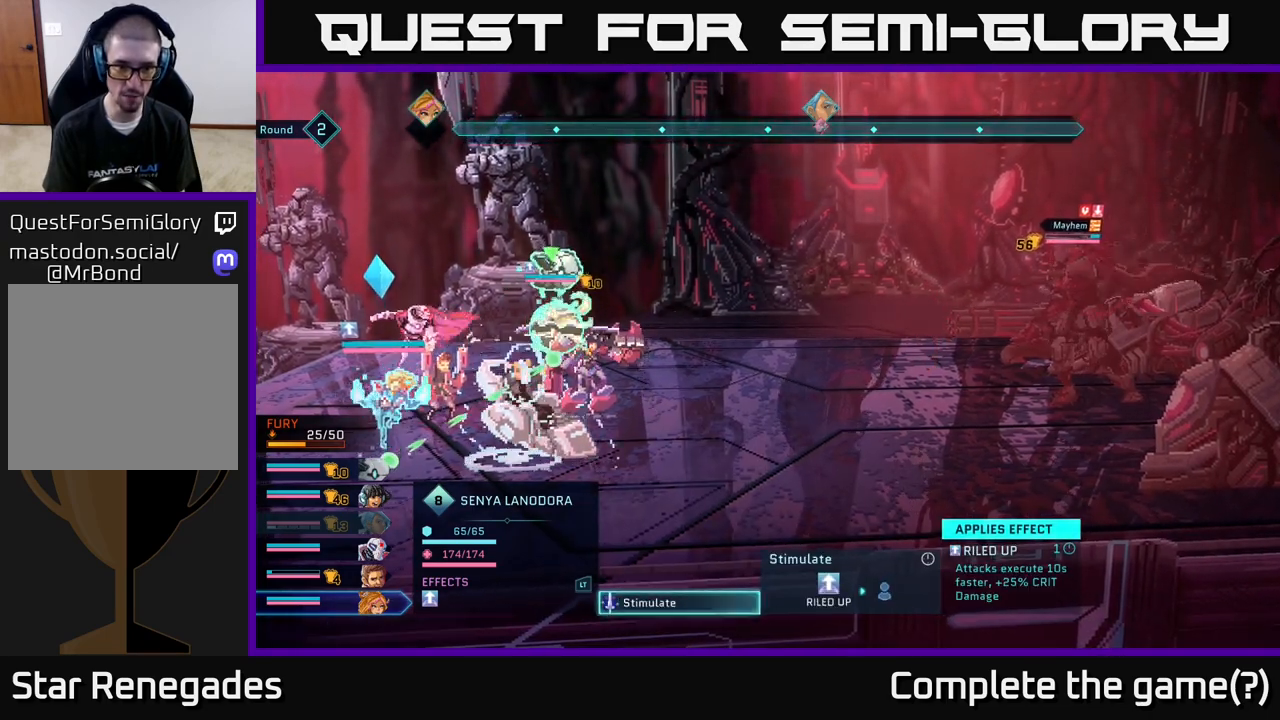
{"buttons": [], "left_stick": "center", "right_stick": "center", "events": [[117, "left_stick", "down"], [300, "left_stick", "center"]]}
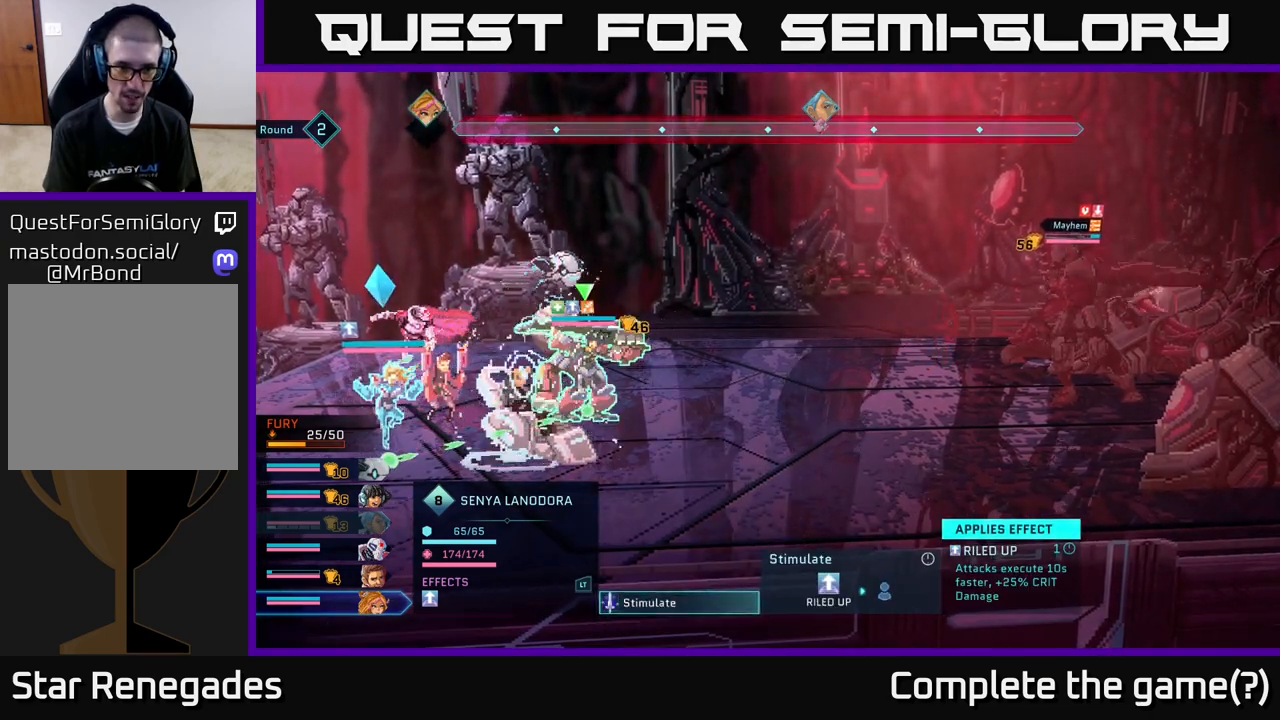
{"buttons": [], "left_stick": "center", "right_stick": "center", "events": [[50, "left_stick", "down"], [233, "left_stick", "center"]]}
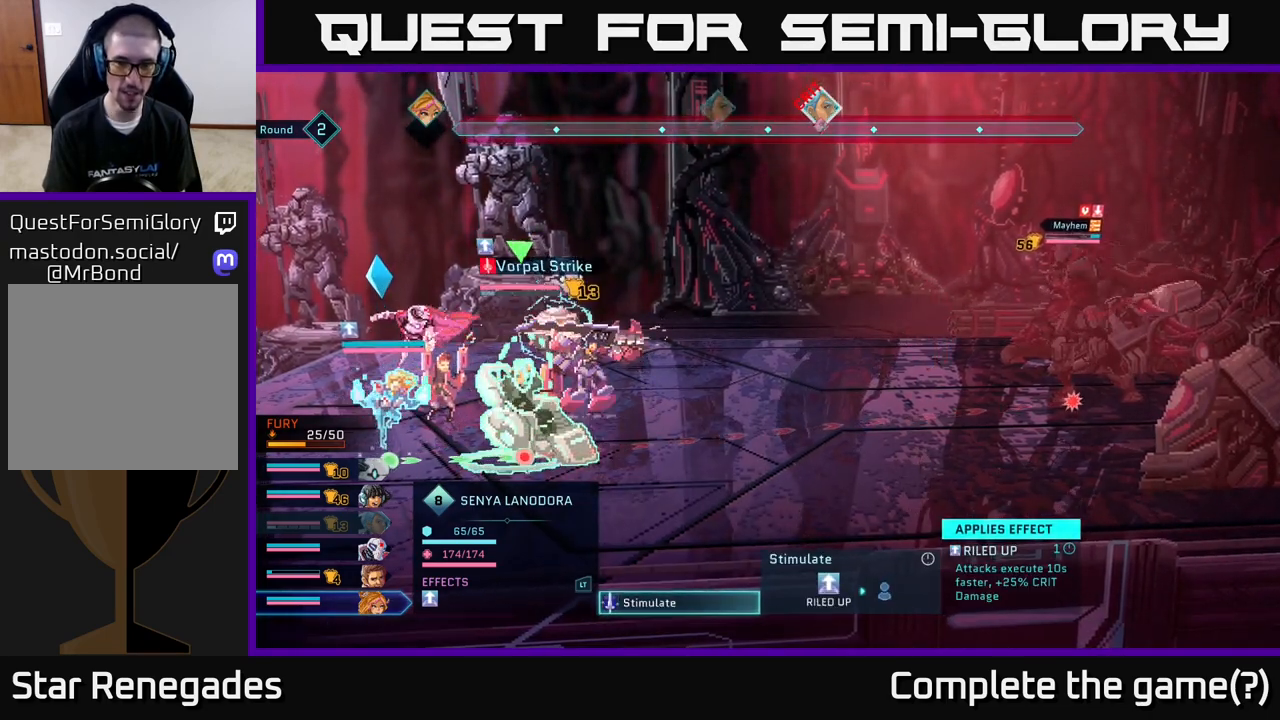
{"buttons": [], "left_stick": "center", "right_stick": "center", "events": []}
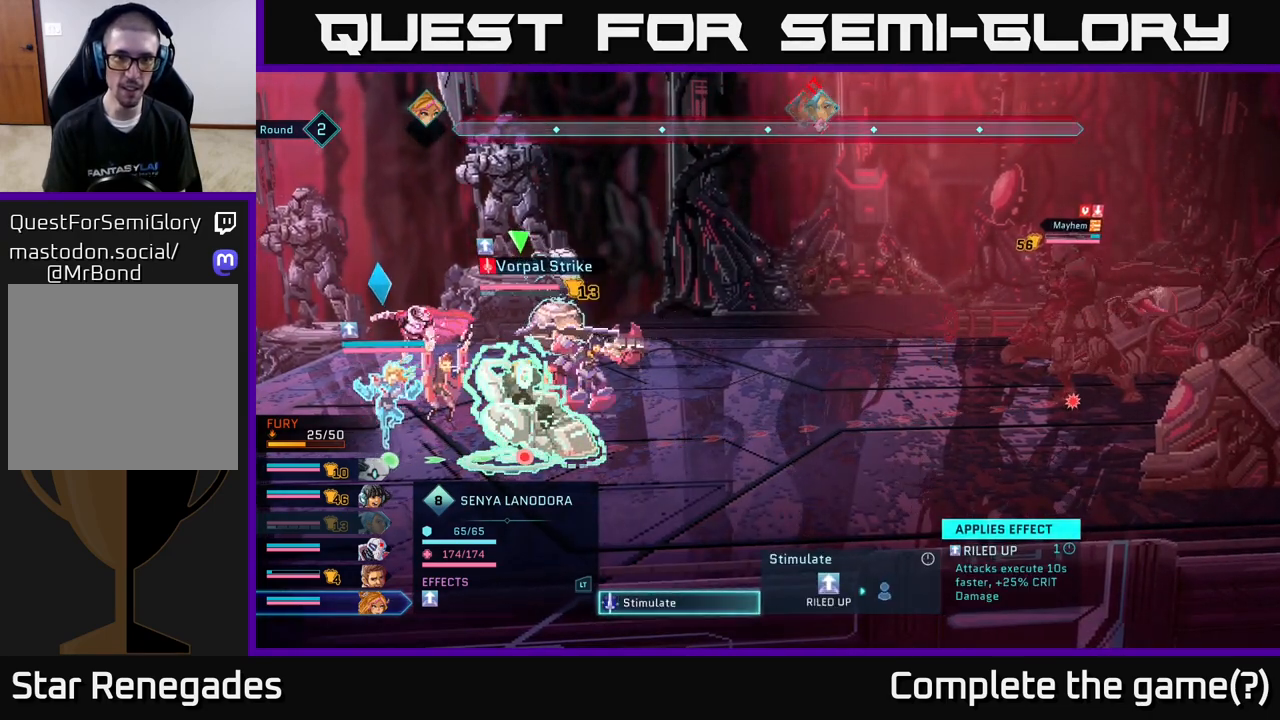
{"buttons": [], "left_stick": "center", "right_stick": "center", "events": []}
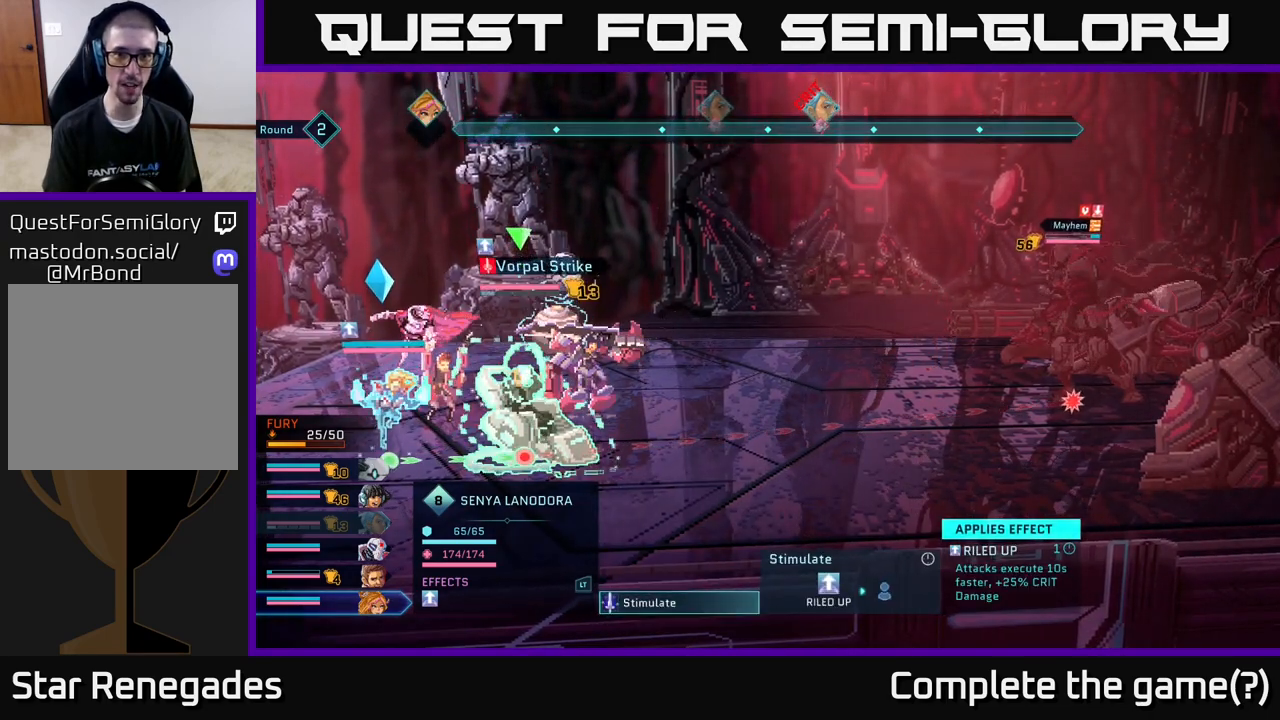
{"buttons": [], "left_stick": "center", "right_stick": "center", "events": []}
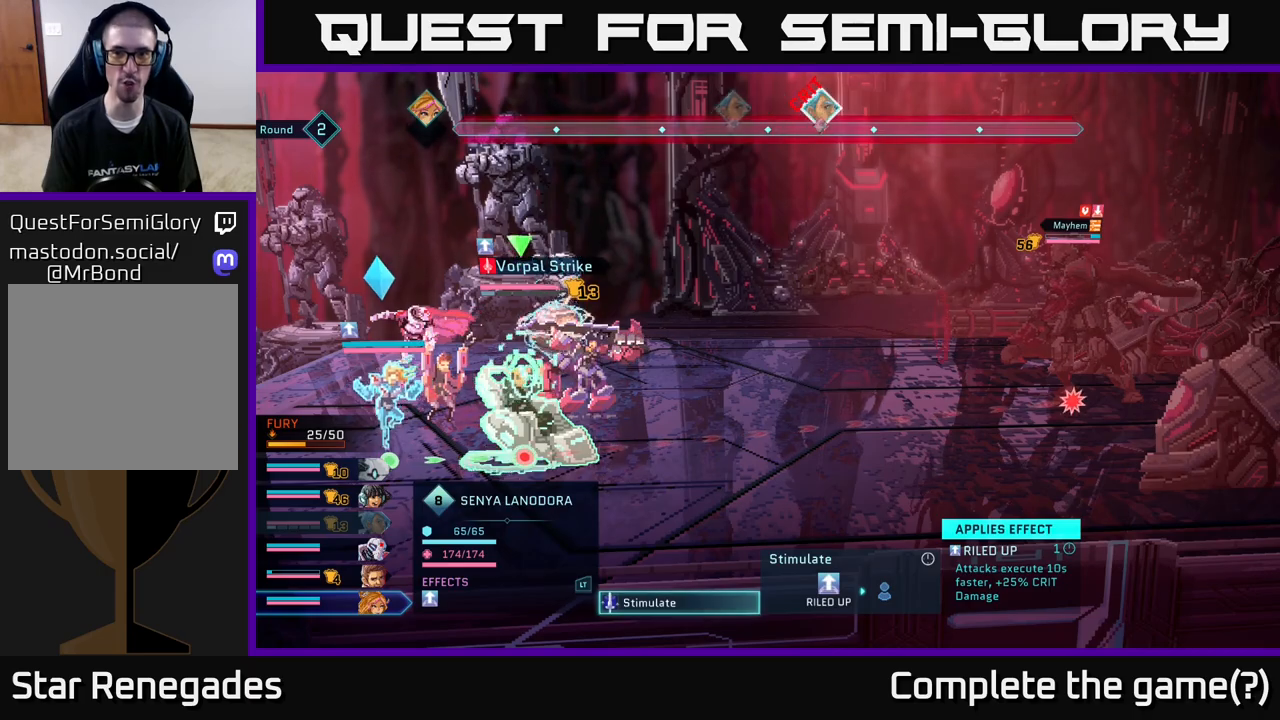
{"buttons": [], "left_stick": "center", "right_stick": "center", "events": []}
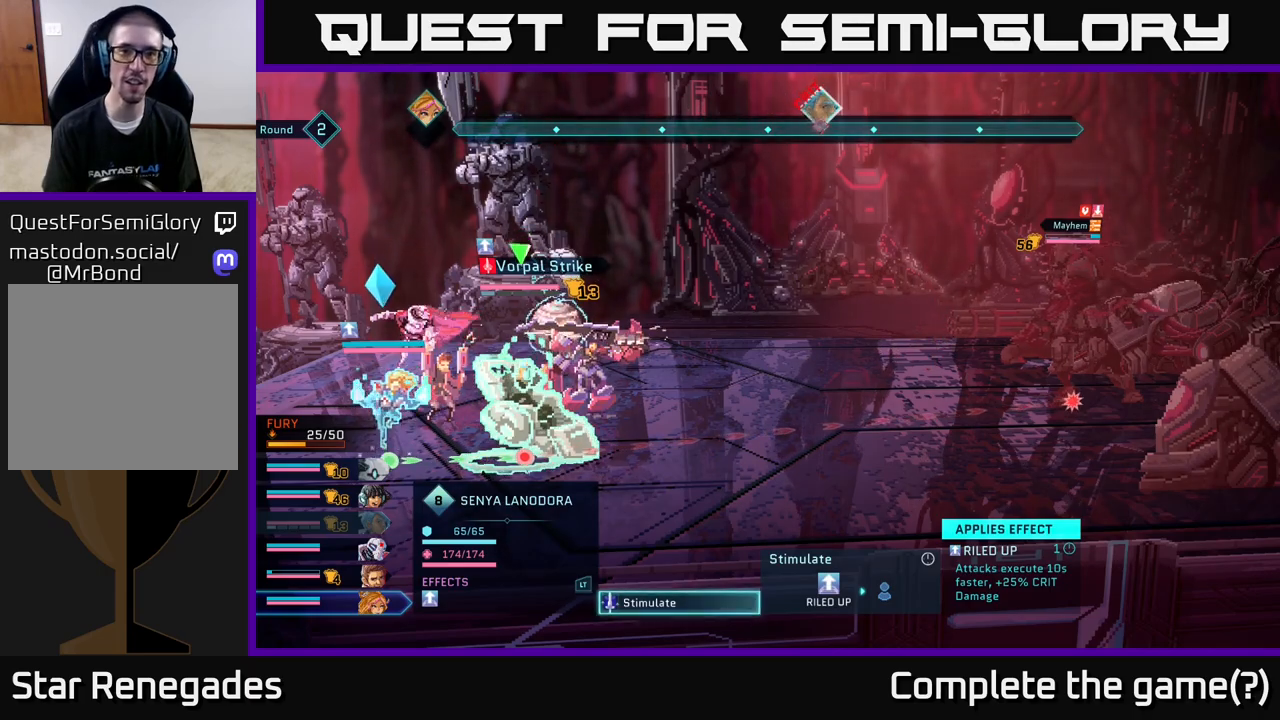
{"buttons": [], "left_stick": "center", "right_stick": "center", "events": []}
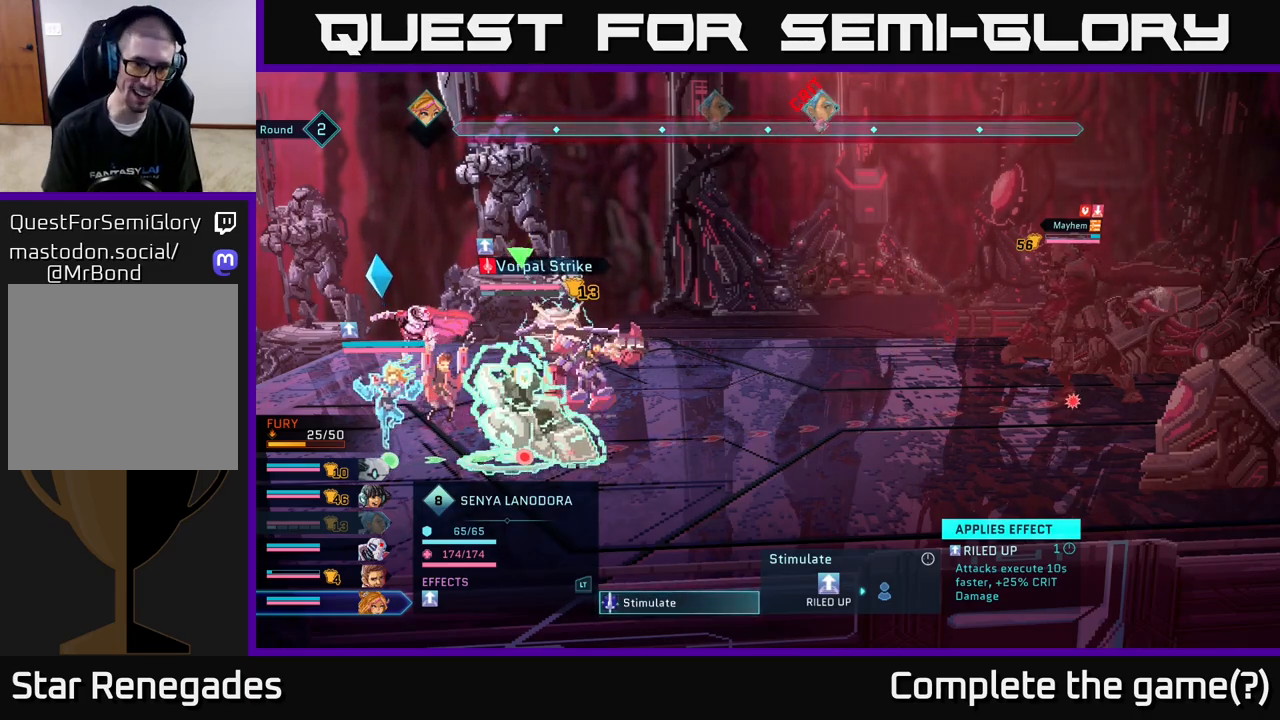
{"buttons": [], "left_stick": "up", "right_stick": "center", "events": [[483, "left_stick", "up"]]}
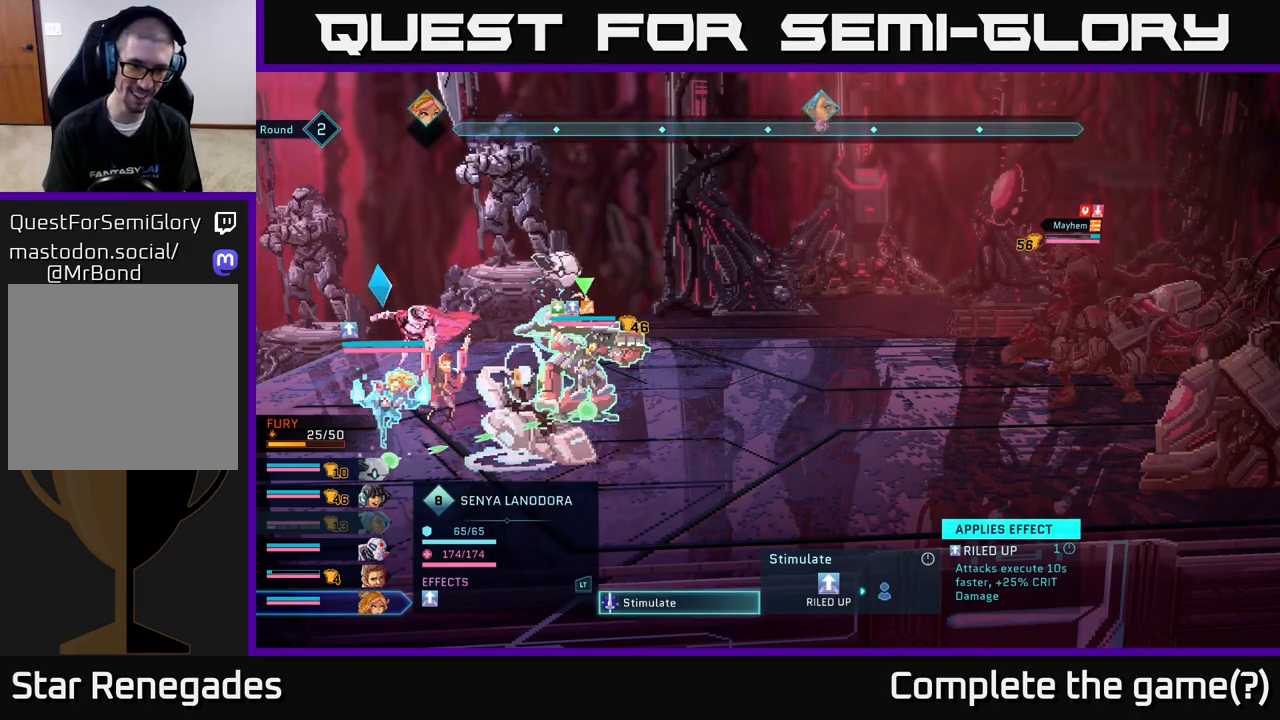
{"buttons": [], "left_stick": "center", "right_stick": "center", "events": [[150, "left_stick", "center"], [317, "left_stick", "down"], [500, "left_stick", "center"]]}
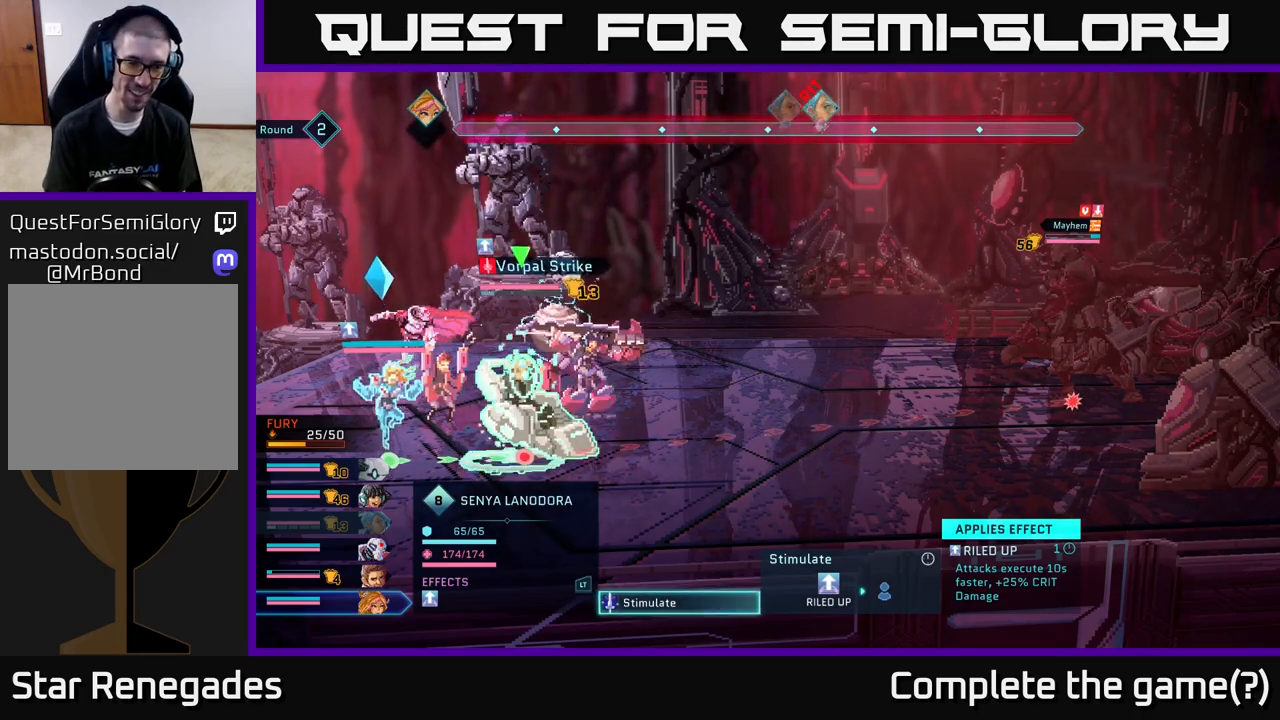
{"buttons": [], "left_stick": "center", "right_stick": "center", "events": [[167, "A", "down"], [250, "A", "up"]]}